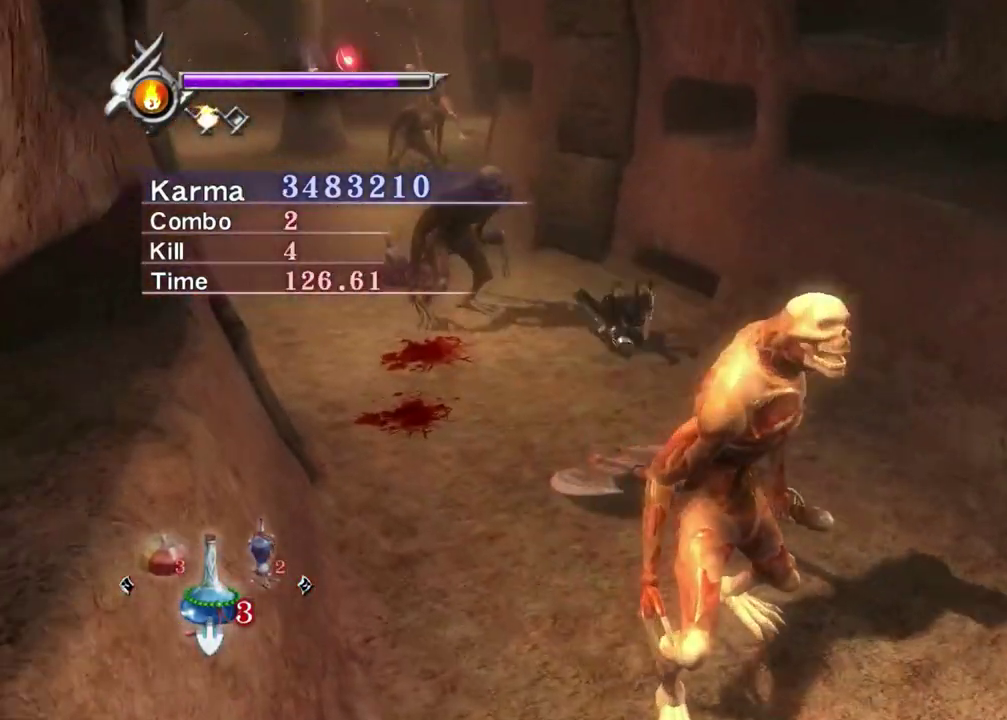
Gameplay with a controller (Xbox layout); each line is a JSON object with the inputs held at the frame after it (dt_ms = milliseconds from this image to that frame). "events" lists button and stick changes between this image and that frame as [ms after this image, input, new state], when the widget could be followed in between. Not read: L3 R3.
{"dt_ms": 800, "buttons": ["L2"], "left_stick": "up-left", "right_stick": "up", "events": [[17, "left_stick", "center"], [83, "L2", "up"], [133, "L2", "down"], [367, "Y", "up"], [433, "left_stick", "up-left"], [517, "A", "down"], [633, "A", "up"], [767, "right_stick", "up"]]}
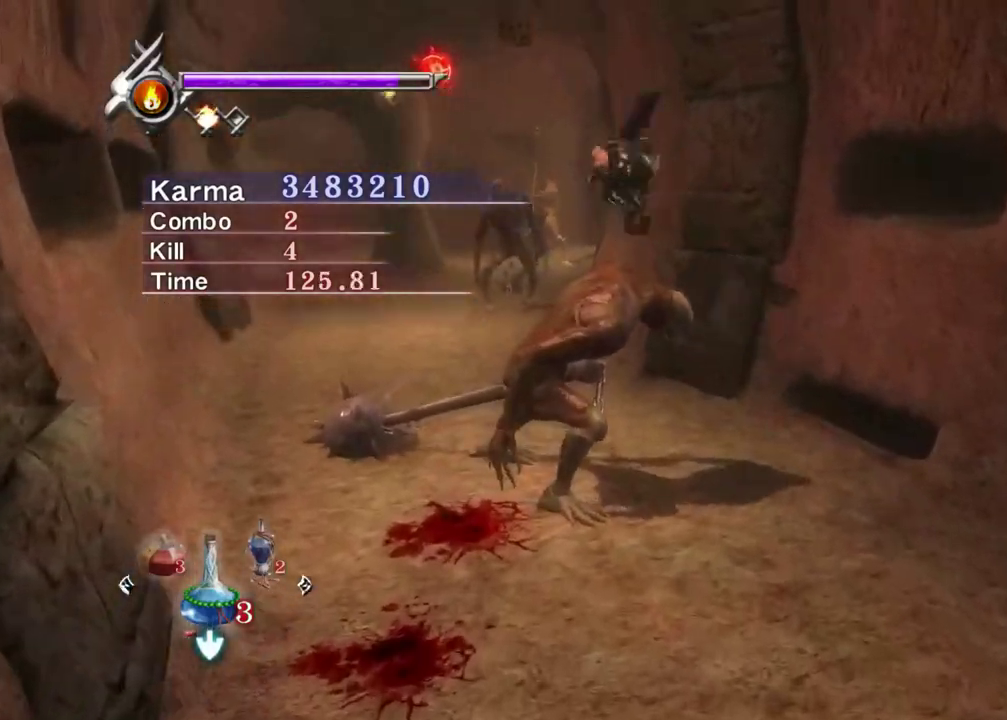
{"dt_ms": 300, "buttons": ["Y", "L2"], "left_stick": "center", "right_stick": "center", "events": [[17, "left_stick", "center"], [133, "right_stick", "center"], [267, "Y", "down"]]}
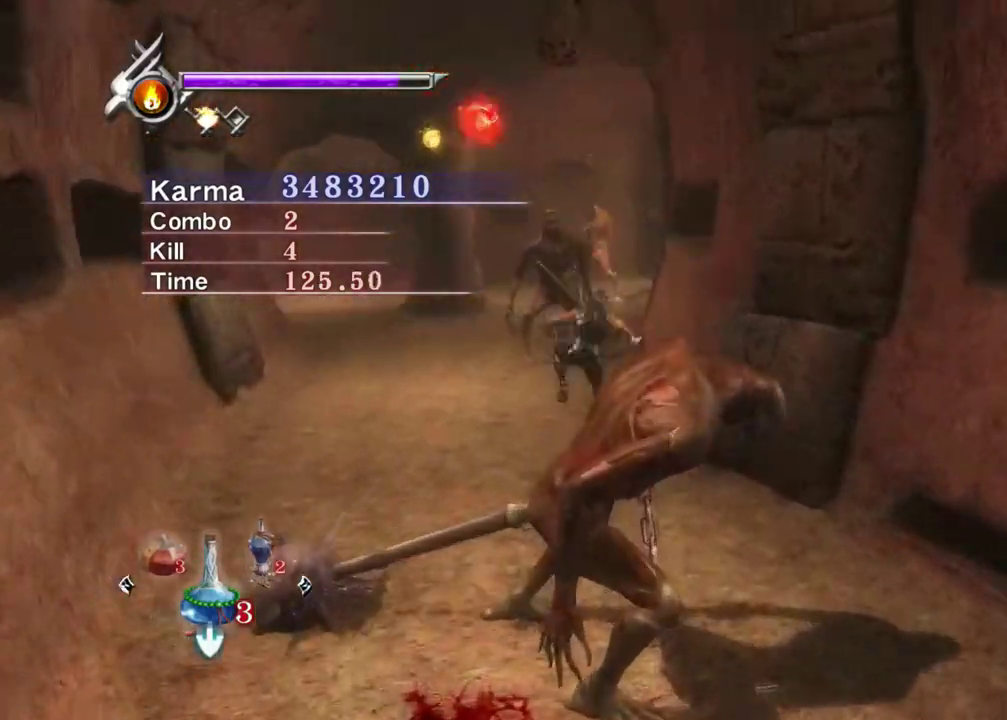
{"dt_ms": 600, "buttons": [], "left_stick": "up", "right_stick": "up-right", "events": [[50, "L2", "up"], [117, "left_stick", "down"], [217, "Y", "up"], [383, "R1", "down"], [433, "left_stick", "down-right"], [467, "R1", "up"], [533, "left_stick", "up"], [600, "right_stick", "up-right"]]}
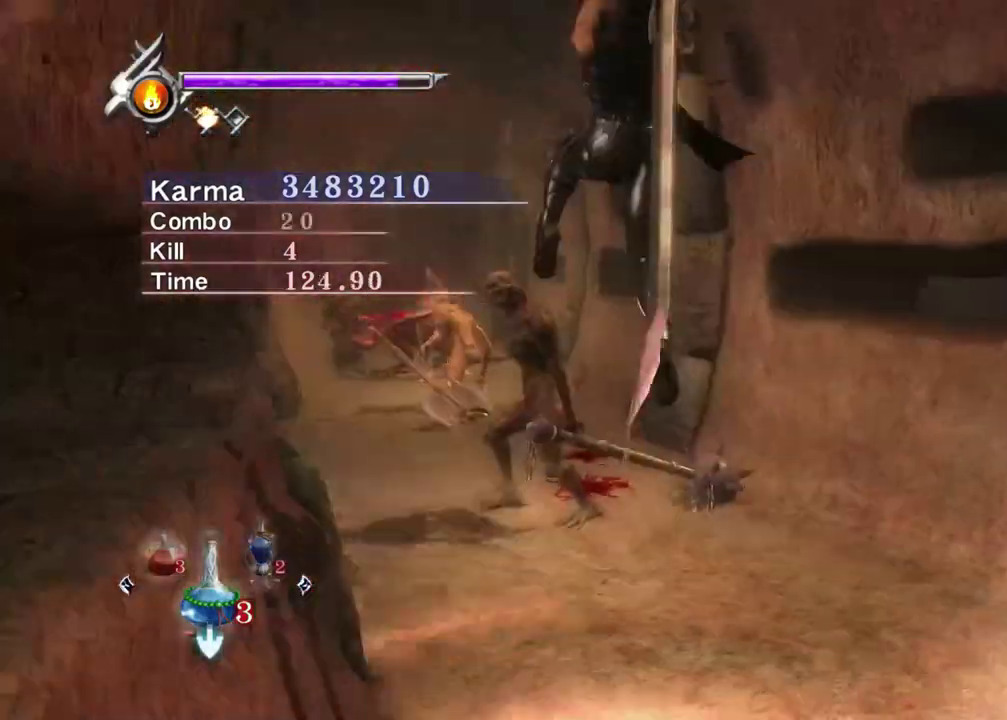
{"dt_ms": 400, "buttons": [], "left_stick": "center", "right_stick": "center", "events": [[133, "right_stick", "center"], [233, "left_stick", "center"]]}
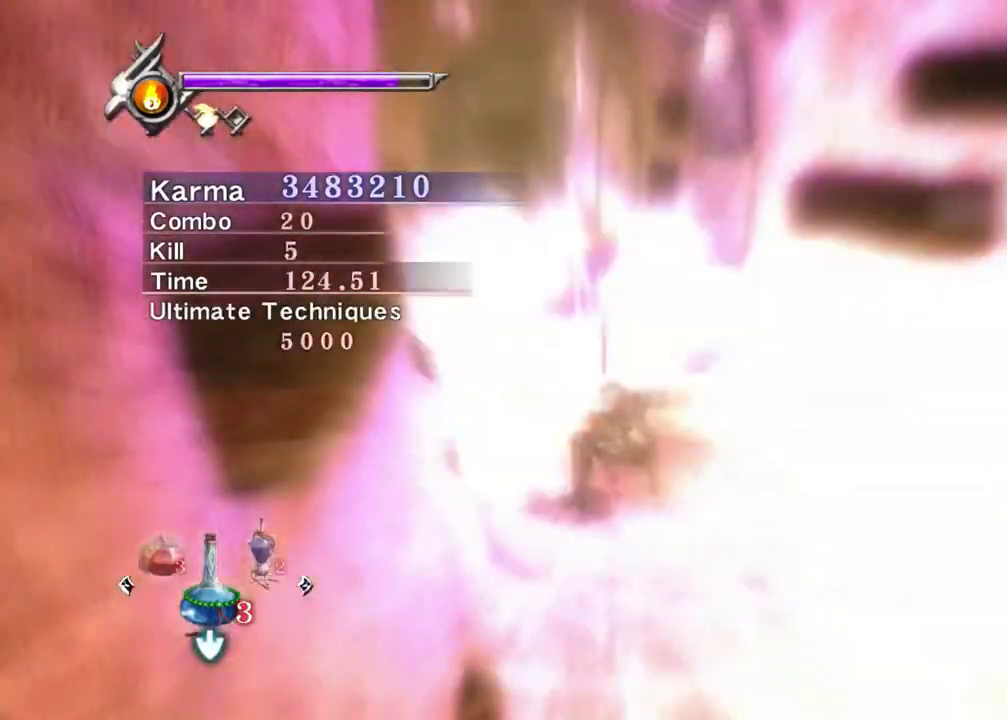
{"dt_ms": 400, "buttons": ["L2"], "left_stick": "center", "right_stick": "center", "events": [[100, "L2", "down"]]}
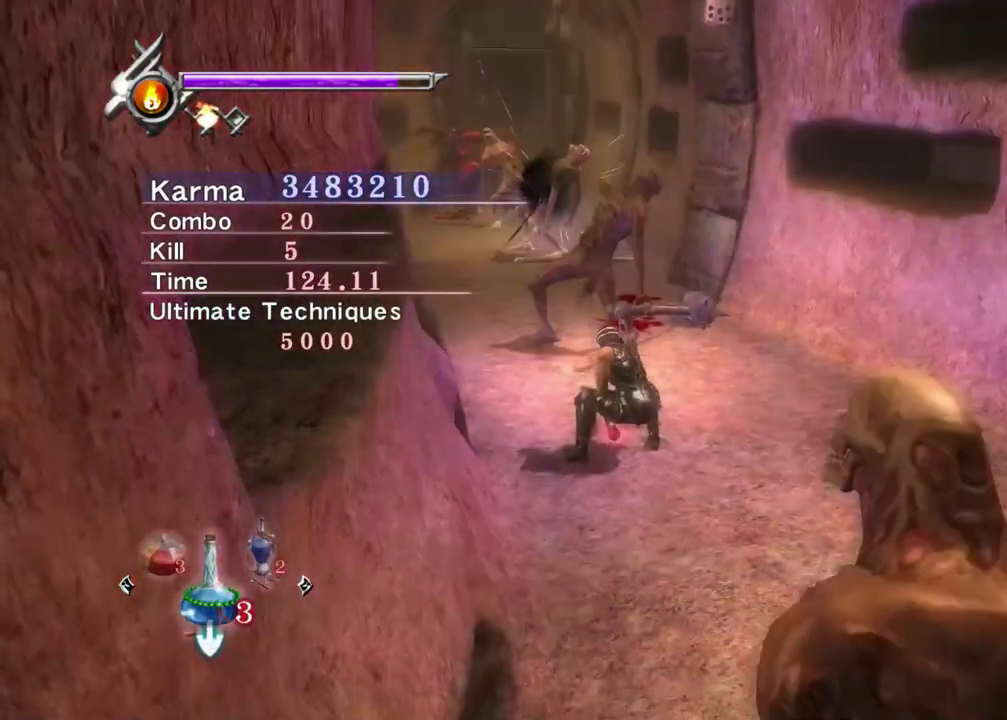
{"dt_ms": 800, "buttons": ["A", "L2", "R1"], "left_stick": "center", "right_stick": "center", "events": [[167, "right_stick", "up"], [250, "right_stick", "center"], [450, "left_stick", "down"], [567, "R1", "down"], [583, "A", "down"], [667, "A", "up"], [717, "A", "down"], [717, "left_stick", "center"]]}
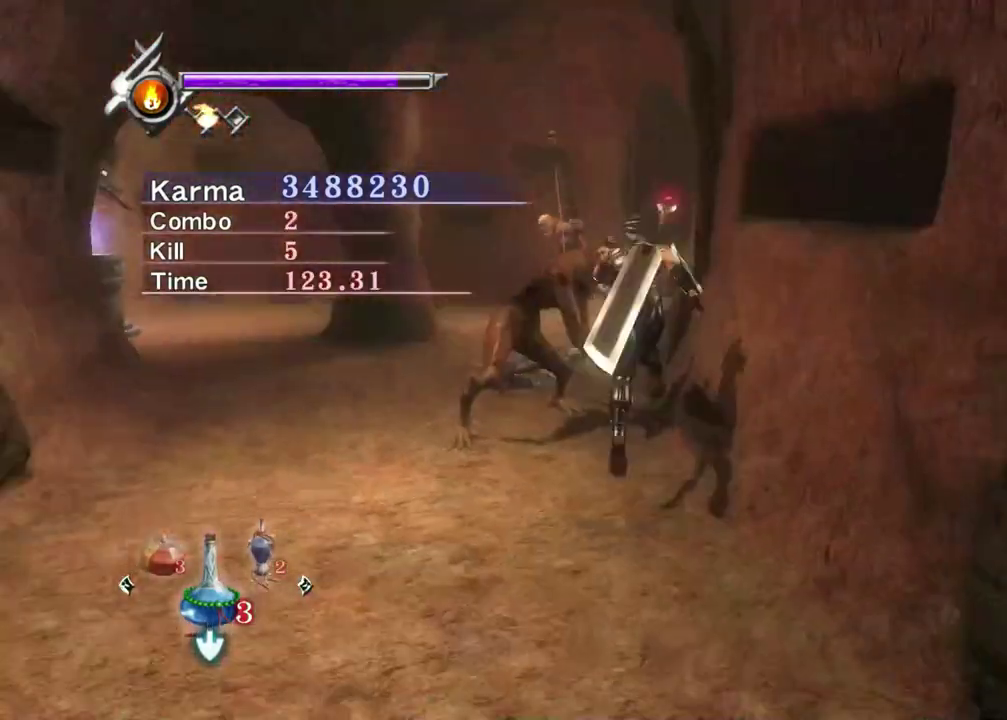
{"dt_ms": 300, "buttons": [], "left_stick": "up", "right_stick": "up", "events": [[17, "L2", "up"], [33, "A", "up"], [33, "R1", "up"], [33, "left_stick", "up"], [167, "right_stick", "up"]]}
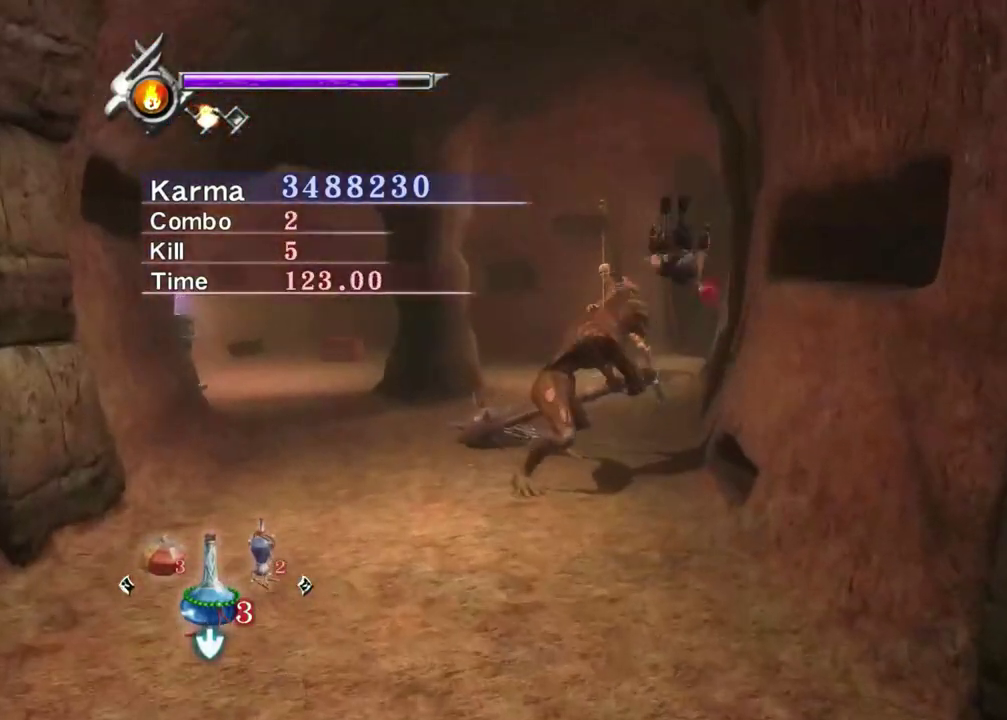
{"dt_ms": 600, "buttons": ["L2"], "left_stick": "up", "right_stick": "center", "events": [[67, "right_stick", "up-left"], [200, "L2", "down"], [250, "right_stick", "center"], [400, "A", "down"], [400, "X", "down"], [567, "X", "up"], [583, "A", "up"]]}
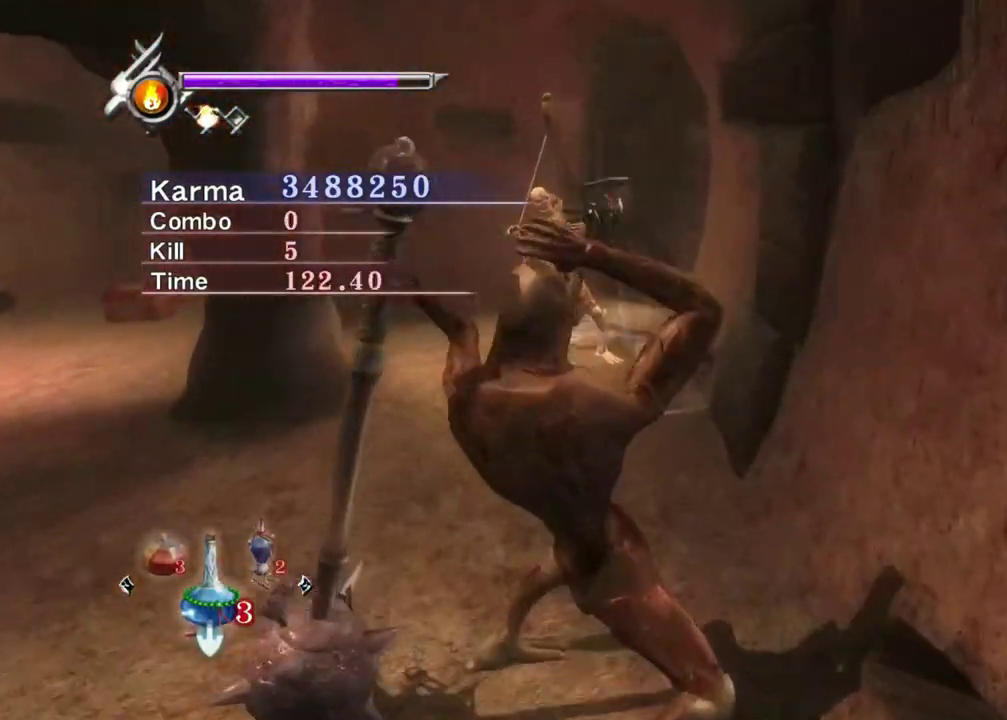
{"dt_ms": 400, "buttons": ["L2"], "left_stick": "up", "right_stick": "center", "events": [[50, "A", "down"], [67, "left_stick", "center"], [133, "A", "up"], [183, "A", "down"], [317, "A", "up"], [333, "left_stick", "up"]]}
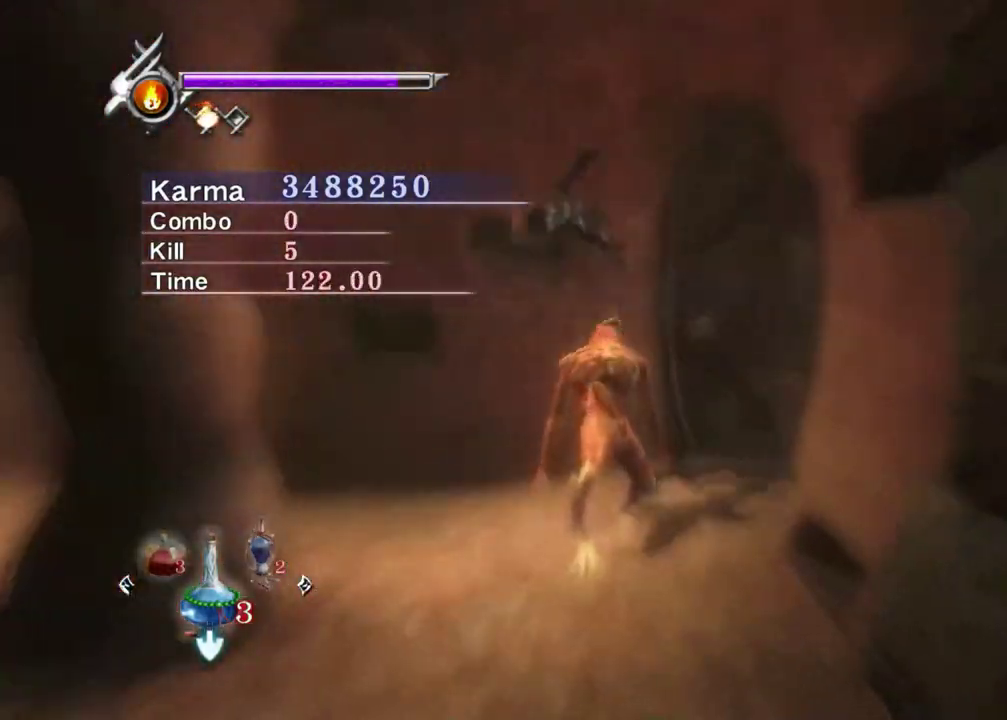
{"dt_ms": 600, "buttons": [], "left_stick": "up-right", "right_stick": "left", "events": [[133, "right_stick", "up"], [167, "R2", "down"], [167, "left_stick", "up-right"], [267, "left_stick", "center"], [300, "right_stick", "center"], [317, "R2", "up"], [533, "right_stick", "left"], [567, "L2", "up"], [600, "left_stick", "up-right"]]}
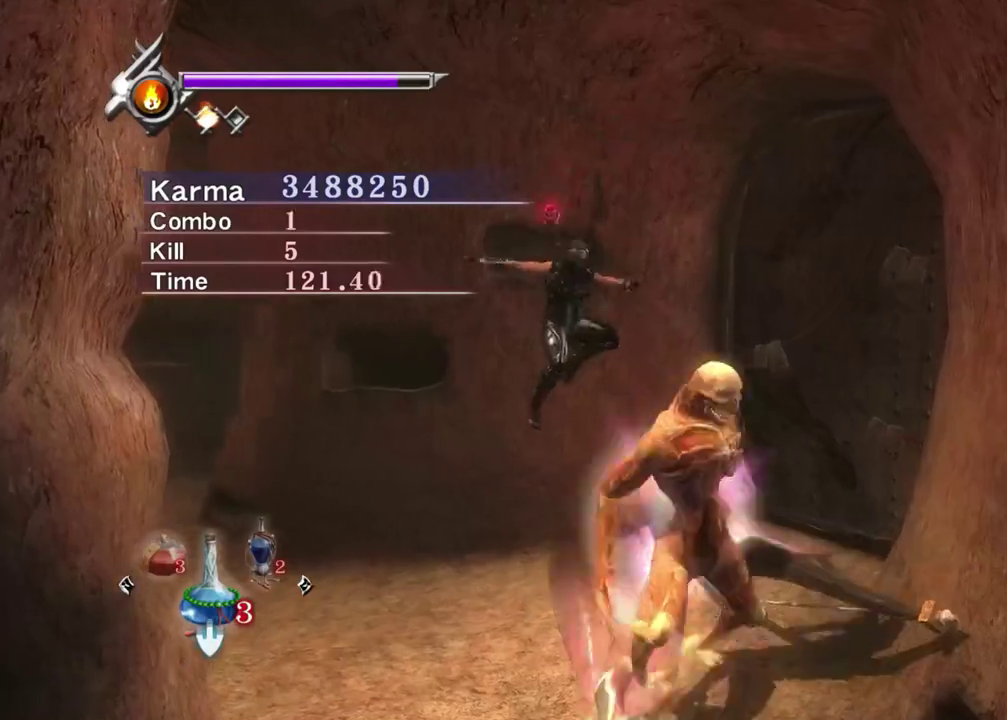
{"dt_ms": 400, "buttons": ["L2"], "left_stick": "up-right", "right_stick": "center", "events": [[200, "right_stick", "center"], [383, "L2", "down"]]}
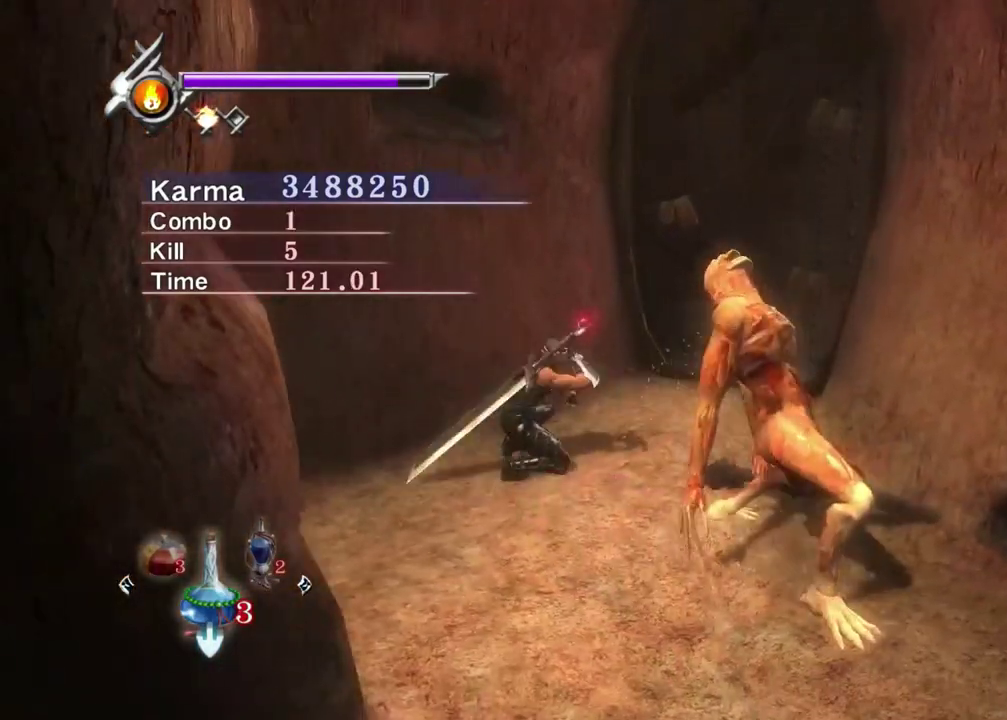
{"dt_ms": 400, "buttons": ["Y"], "left_stick": "center", "right_stick": "up-right", "events": [[217, "L2", "up"], [217, "left_stick", "center"], [233, "Y", "down"], [383, "right_stick", "up-right"]]}
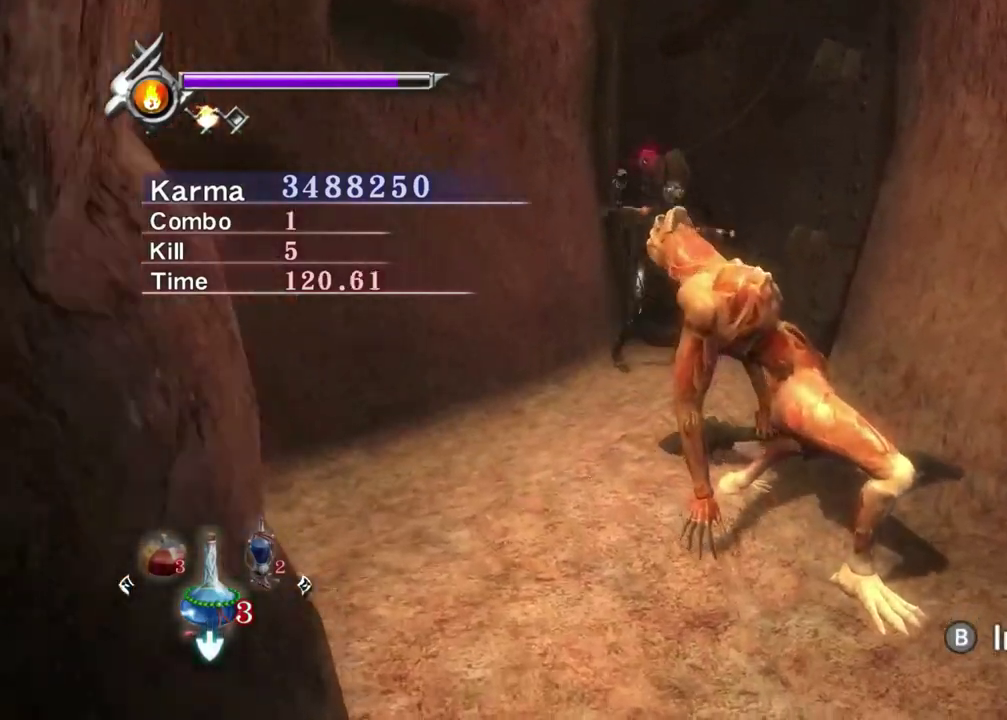
{"dt_ms": 600, "buttons": ["Y"], "left_stick": "center", "right_stick": "center", "events": [[117, "right_stick", "center"]]}
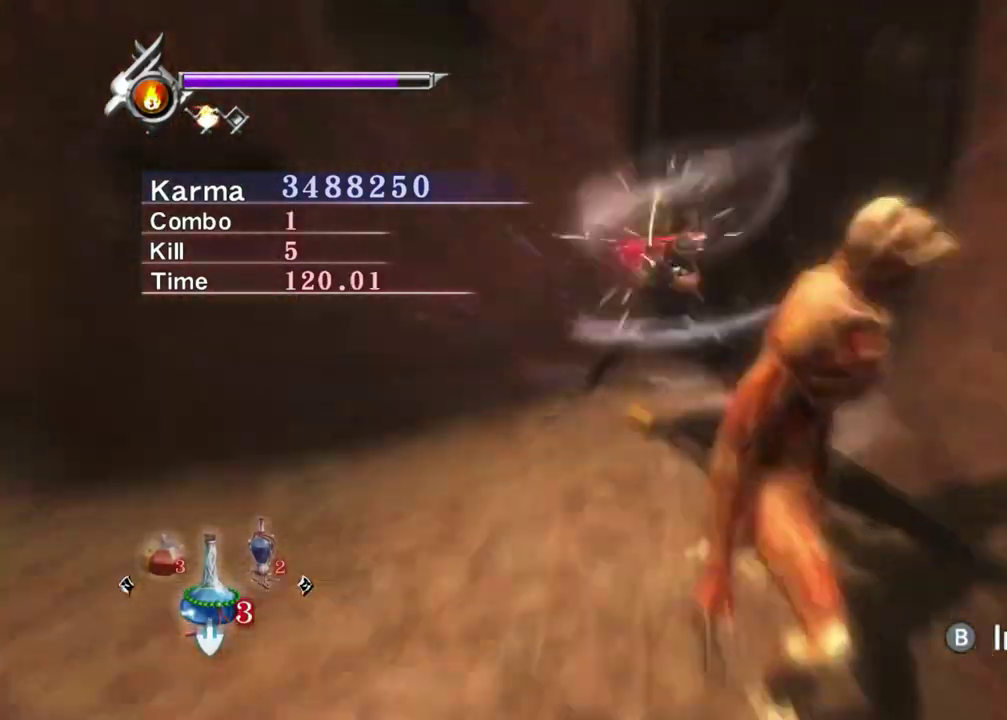
{"dt_ms": 400, "buttons": ["Y"], "left_stick": "center", "right_stick": "center", "events": []}
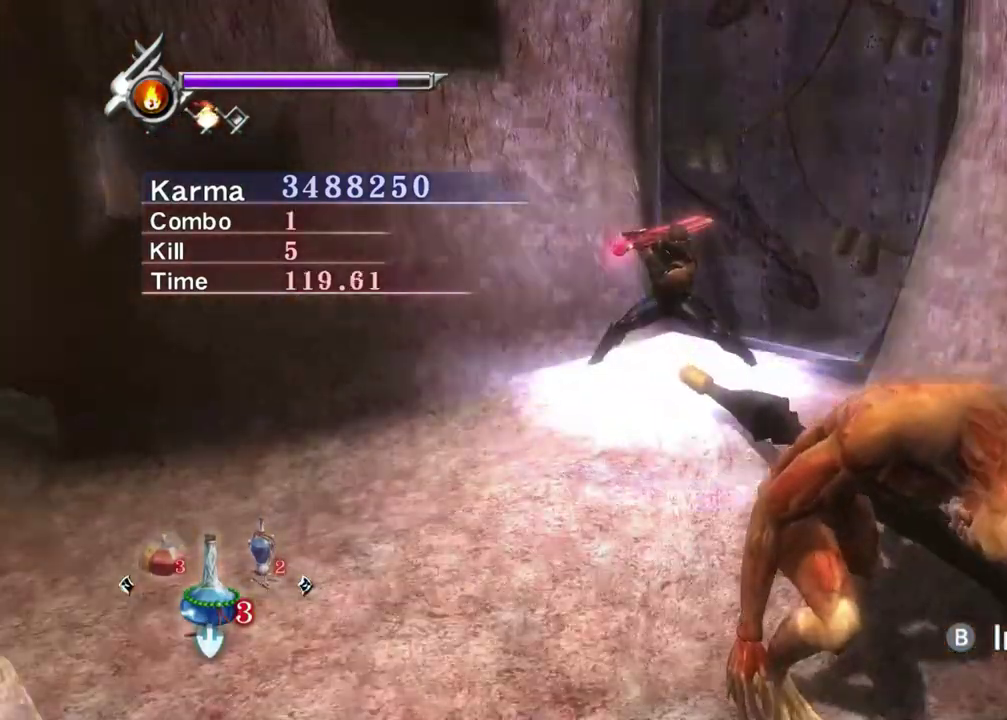
{"dt_ms": 800, "buttons": [], "left_stick": "center", "right_stick": "center", "events": [[17, "right_stick", "up"], [133, "Y", "up"], [433, "right_stick", "center"]]}
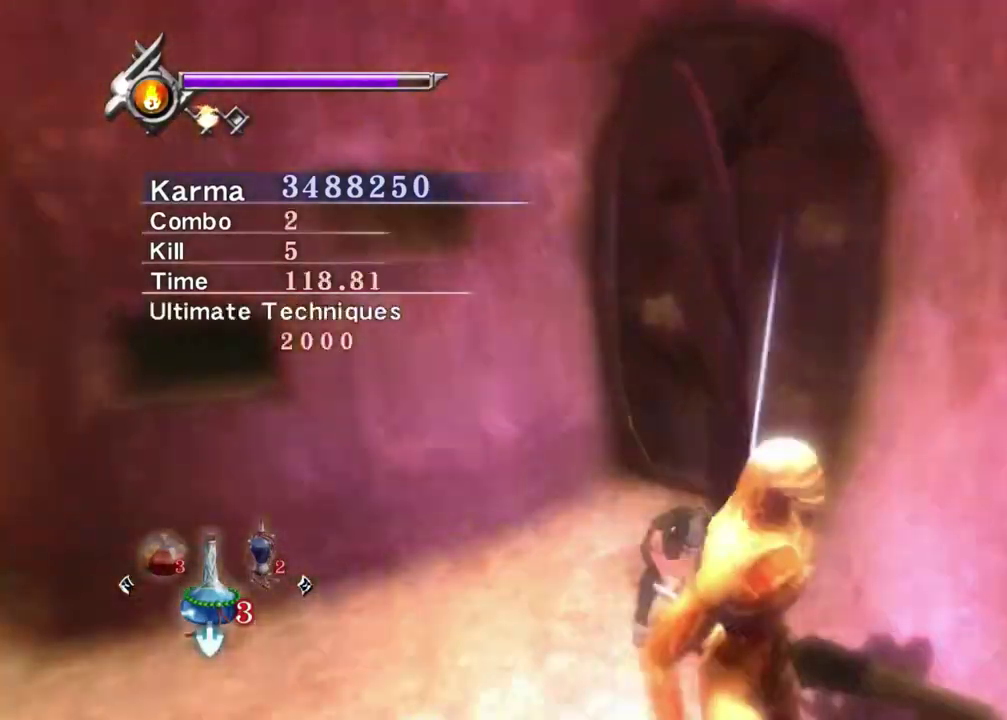
{"dt_ms": 300, "buttons": [], "left_stick": "center", "right_stick": "center", "events": []}
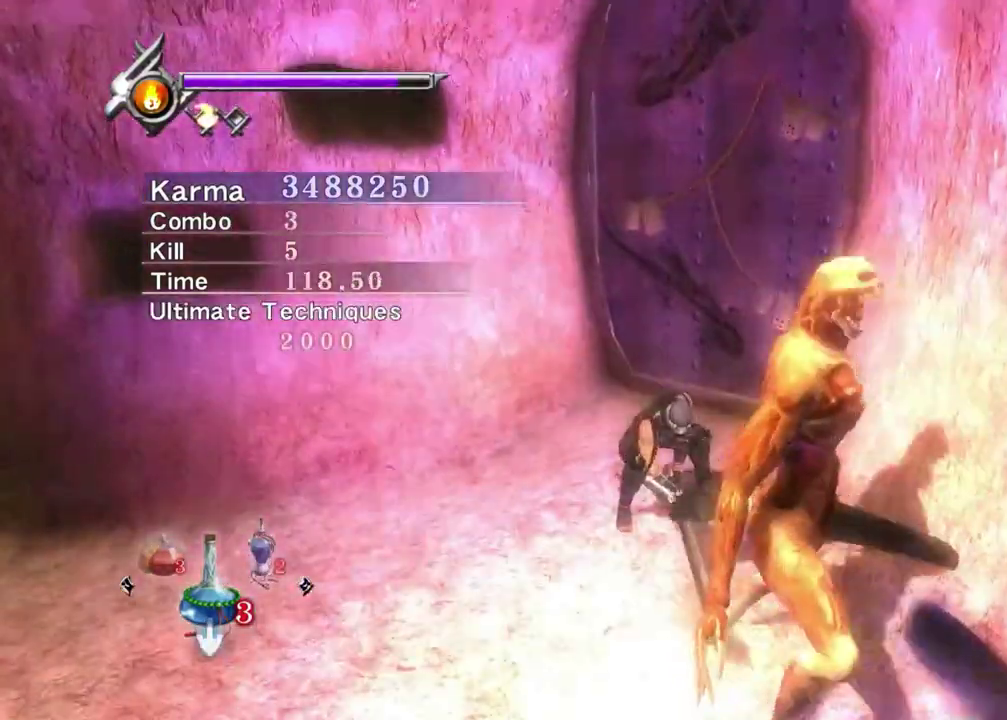
{"dt_ms": 700, "buttons": ["Y"], "left_stick": "down-right", "right_stick": "center", "events": [[633, "left_stick", "down-right"], [683, "Y", "down"]]}
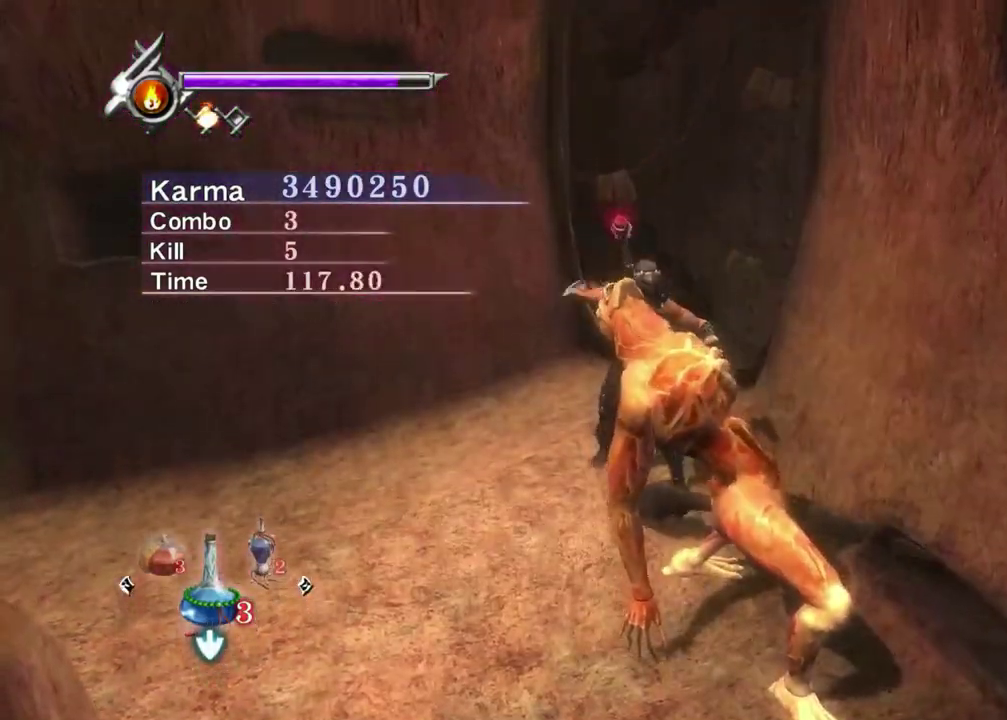
{"dt_ms": 300, "buttons": [], "left_stick": "center", "right_stick": "center", "events": [[83, "Y", "up"], [133, "left_stick", "center"], [217, "R1", "down"], [283, "R1", "up"]]}
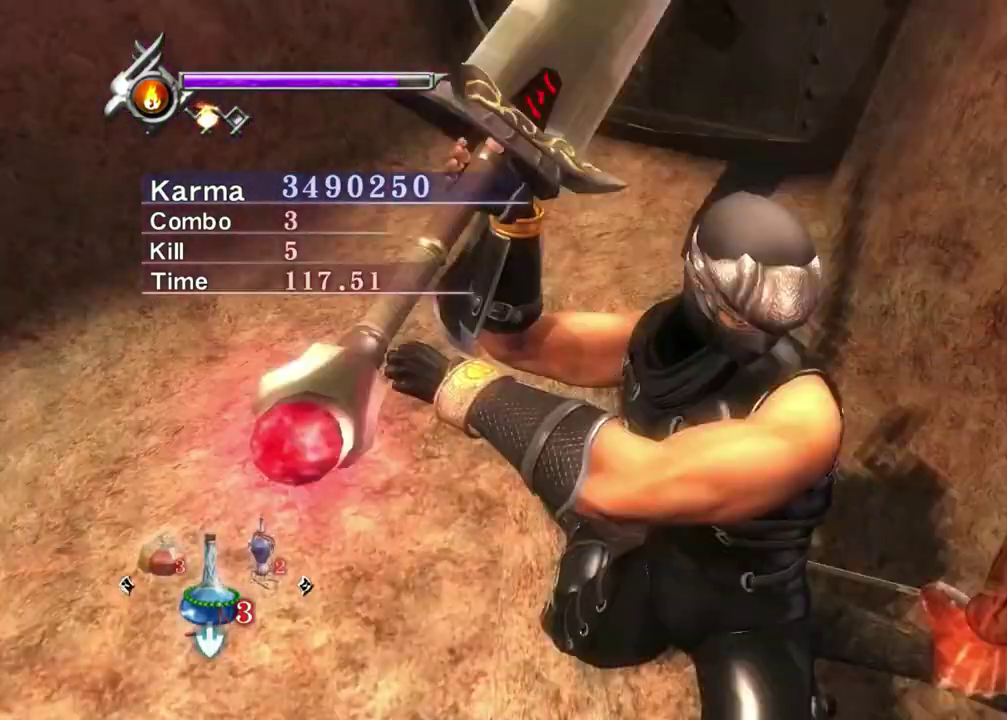
{"dt_ms": 500, "buttons": ["L2"], "left_stick": "center", "right_stick": "center", "events": [[33, "L2", "down"], [217, "right_stick", "up-right"], [350, "right_stick", "center"]]}
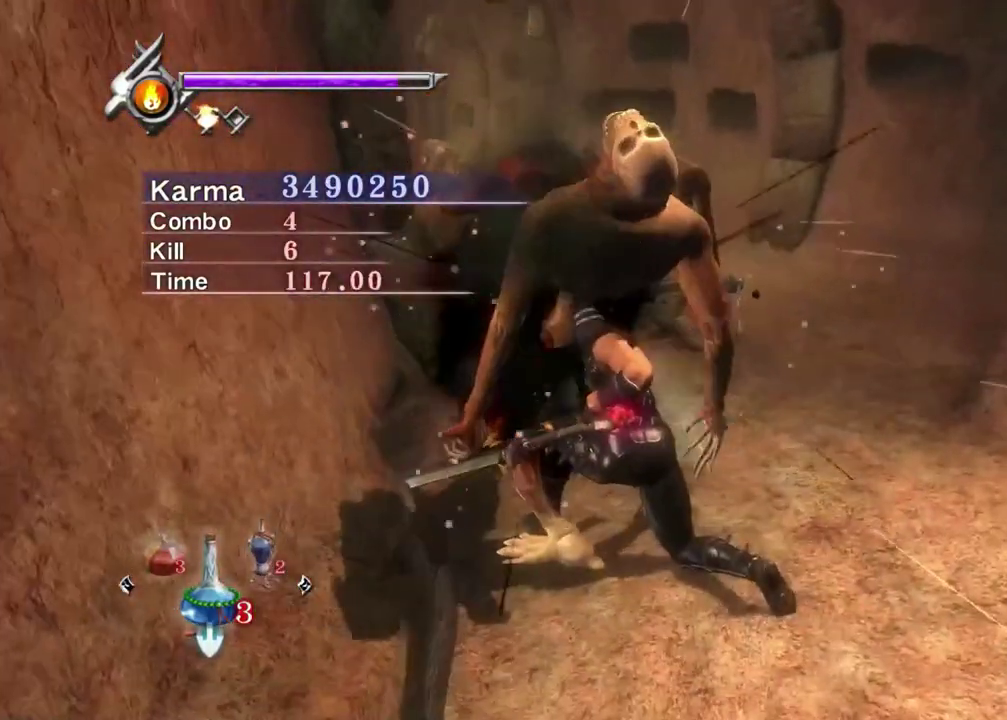
{"dt_ms": 500, "buttons": ["L2"], "left_stick": "center", "right_stick": "center", "events": [[17, "right_stick", "right"], [150, "right_stick", "up-right"], [333, "right_stick", "center"]]}
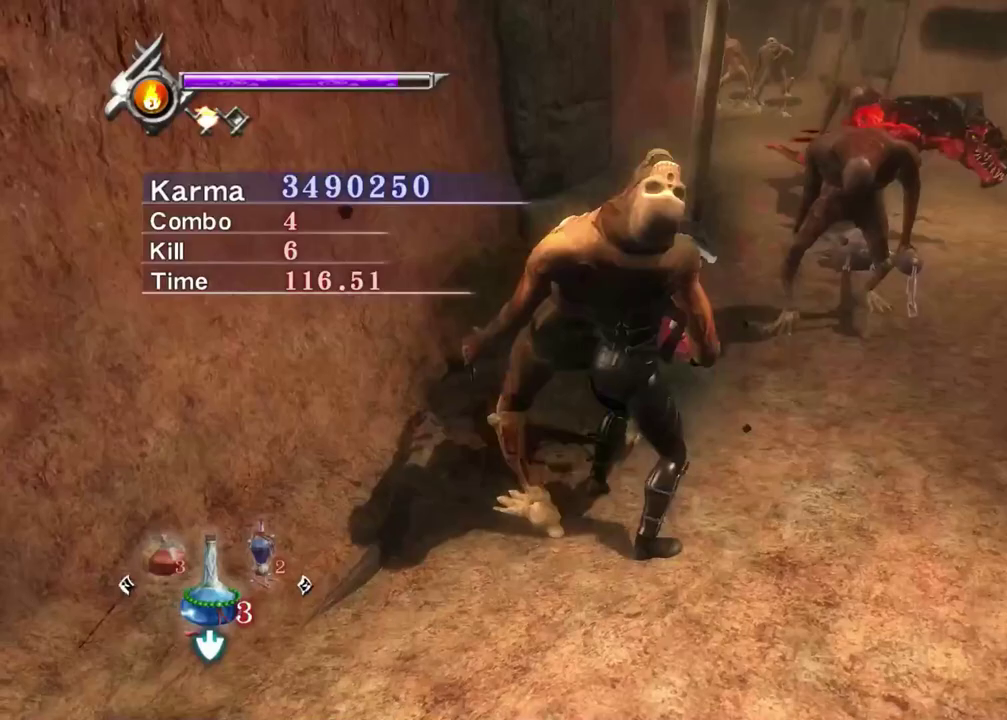
{"dt_ms": 300, "buttons": ["L2"], "left_stick": "center", "right_stick": "center", "events": []}
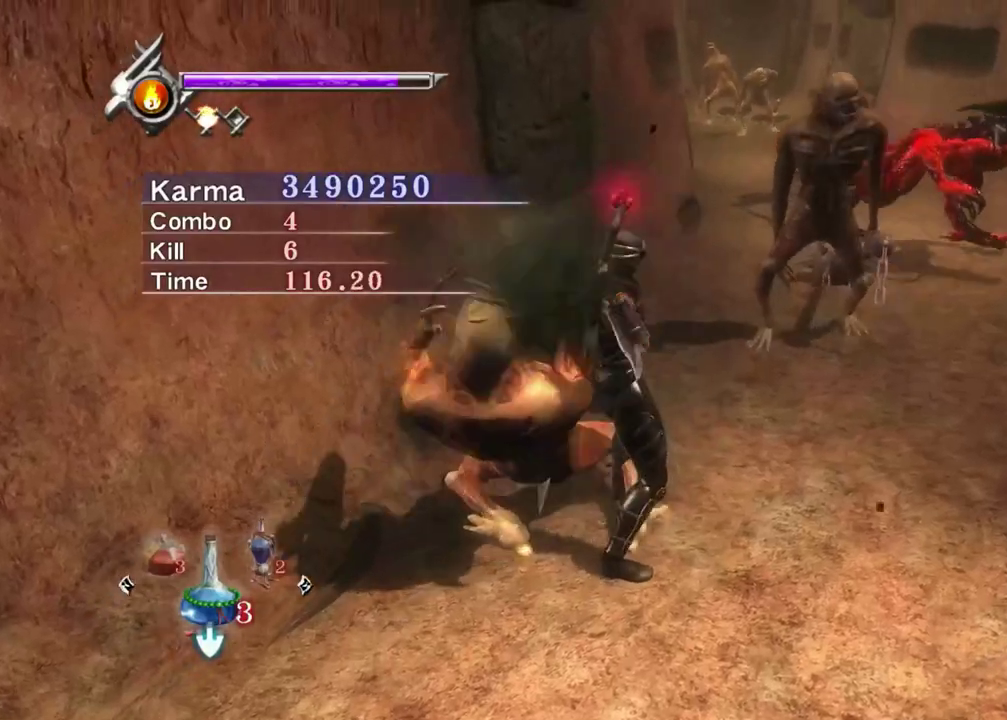
{"dt_ms": 700, "buttons": ["Y"], "left_stick": "center", "right_stick": "center", "events": [[133, "Y", "down"], [150, "L2", "up"]]}
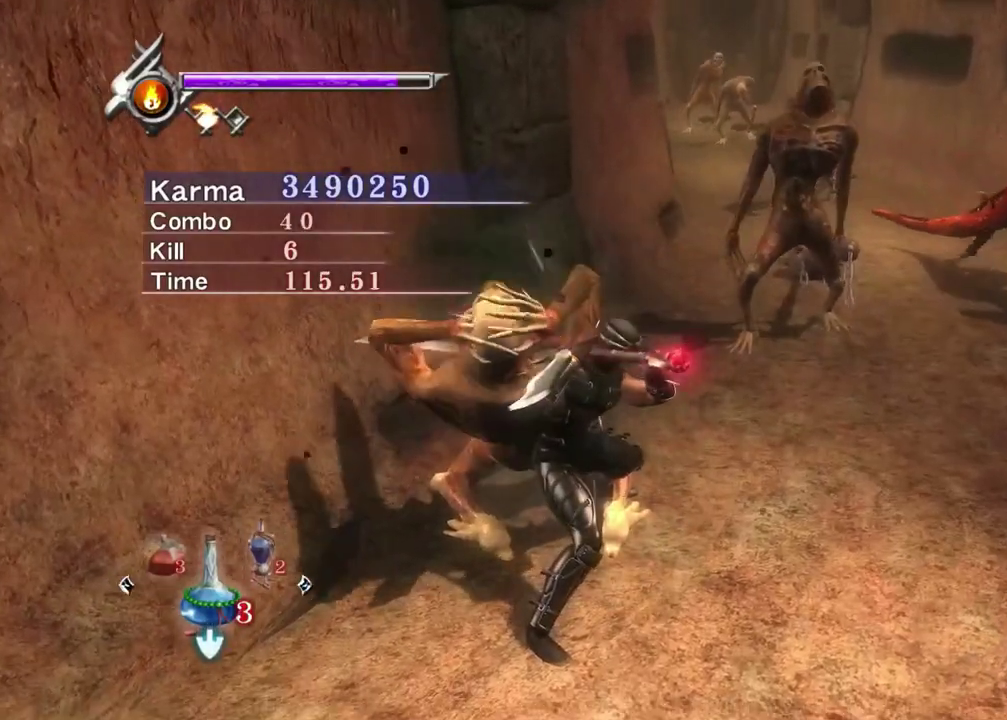
{"dt_ms": 300, "buttons": ["Y"], "left_stick": "center", "right_stick": "center", "events": []}
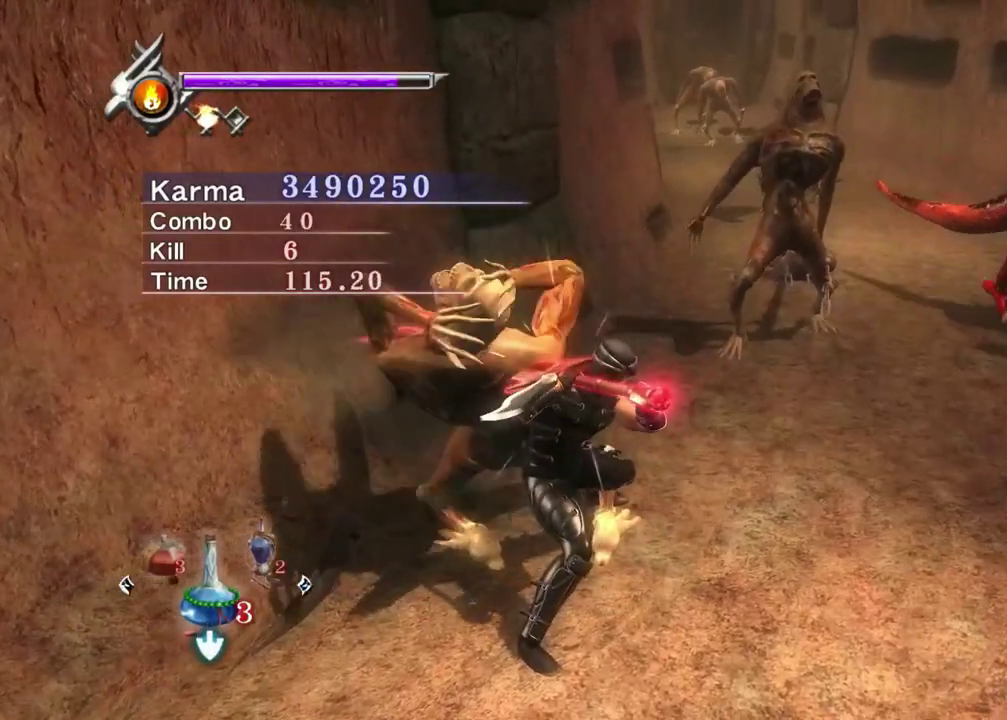
{"dt_ms": 800, "buttons": ["Y"], "left_stick": "center", "right_stick": "center", "events": [[383, "right_stick", "up-left"], [500, "right_stick", "center"]]}
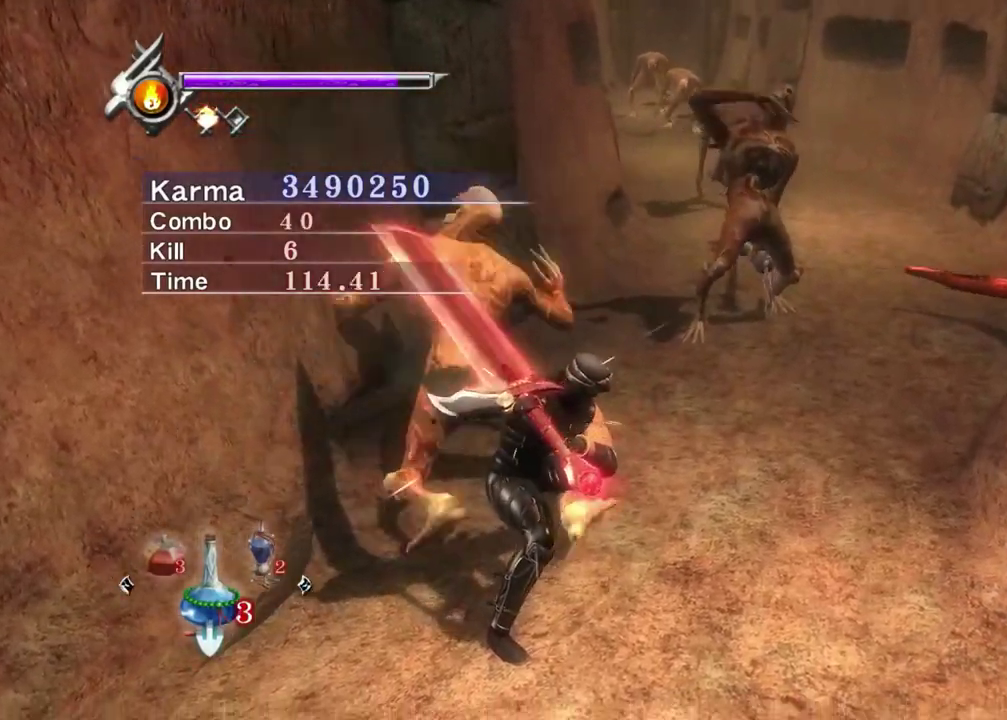
{"dt_ms": 400, "buttons": ["Y"], "left_stick": "center", "right_stick": "center", "events": [[133, "right_stick", "down-left"], [267, "right_stick", "center"]]}
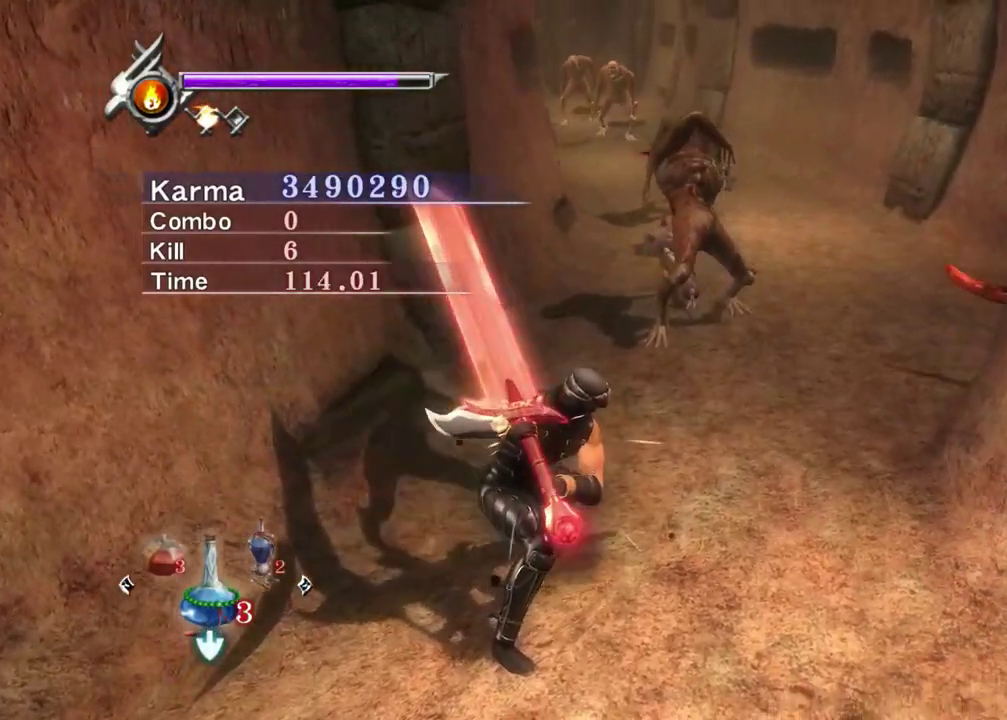
{"dt_ms": 400, "buttons": ["Y"], "left_stick": "center", "right_stick": "center", "events": []}
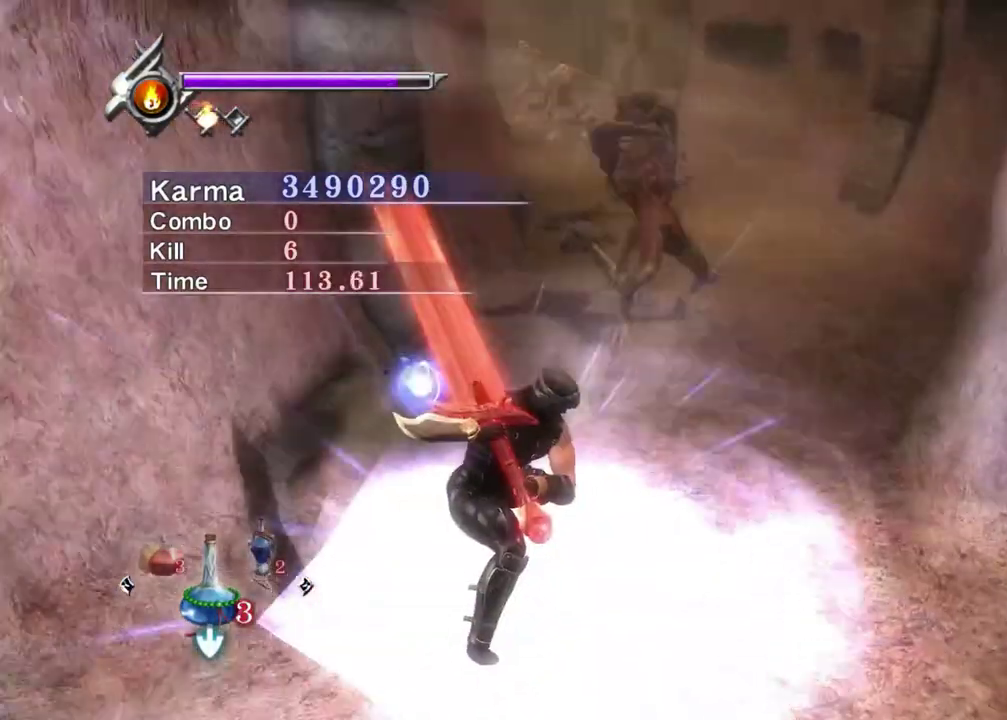
{"dt_ms": 800, "buttons": ["L2"], "left_stick": "center", "right_stick": "center", "events": [[150, "right_stick", "up"], [167, "Y", "up"], [317, "right_stick", "center"], [667, "L2", "down"]]}